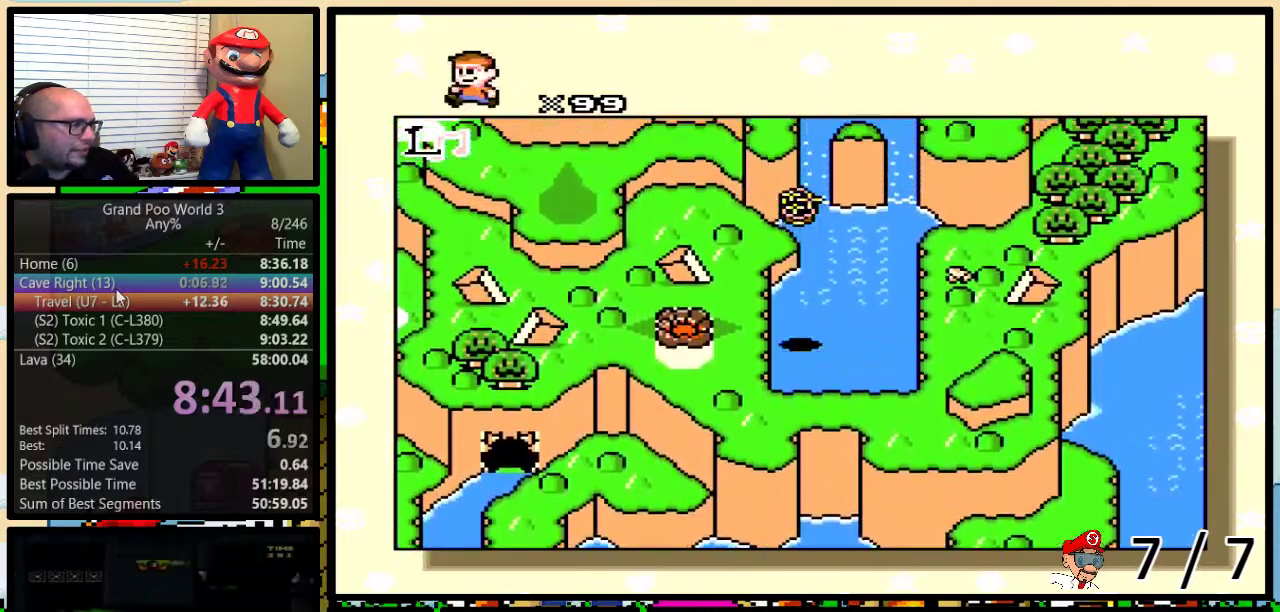
Gameplay with a controller (Nintendo layout); each line is a JSON object with the inputs held at the frame after it. "events" lists button and stick changes between this image and that frame as [ms after this image, input, new state], when the widget could be followed in between. Not read: L1 L3 R1 R3.
{"buttons": [], "events": [[67, "DPAD_LEFT", "down"], [434, "DPAD_LEFT", "up"]]}
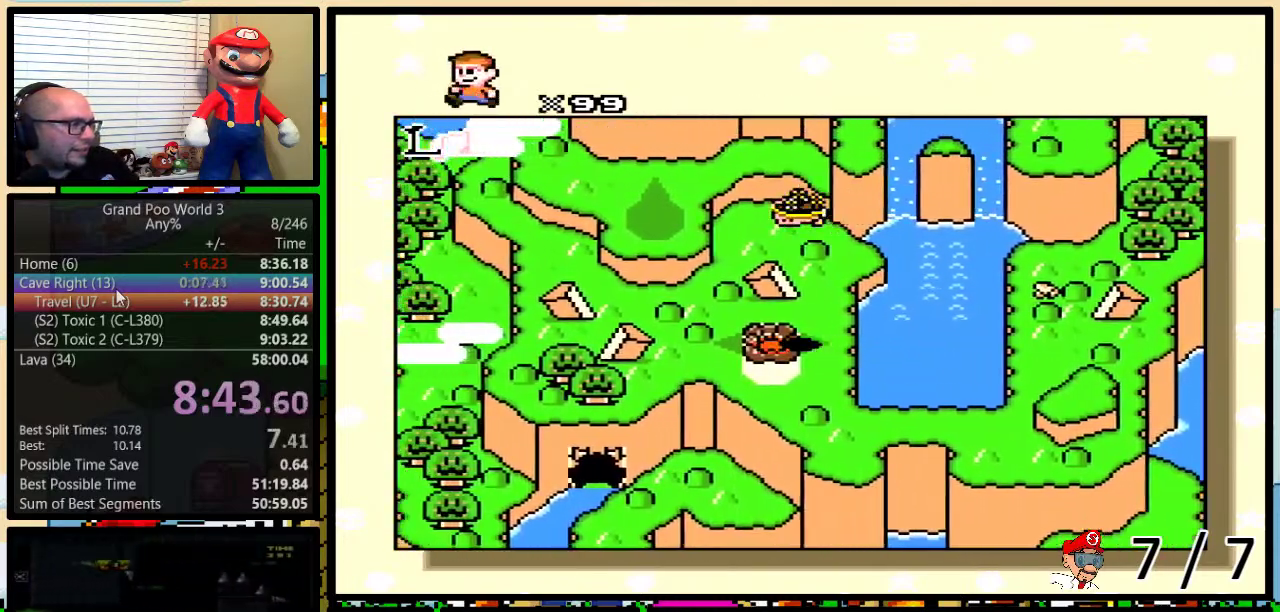
{"buttons": [], "events": []}
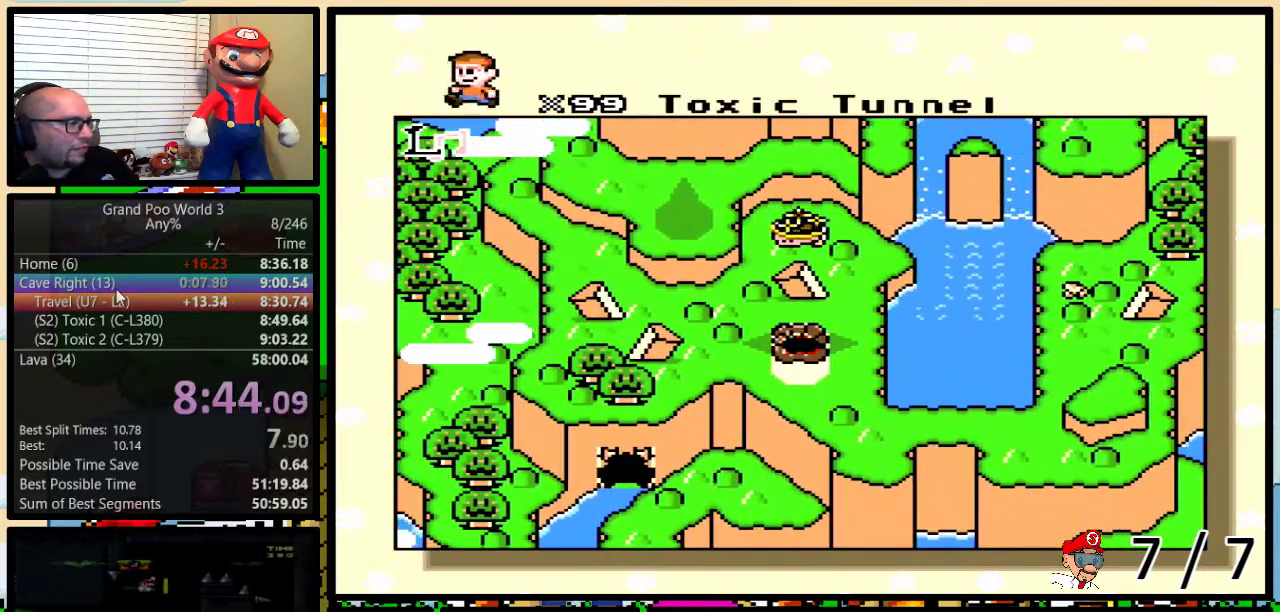
{"buttons": ["X"], "events": [[484, "X", "down"]]}
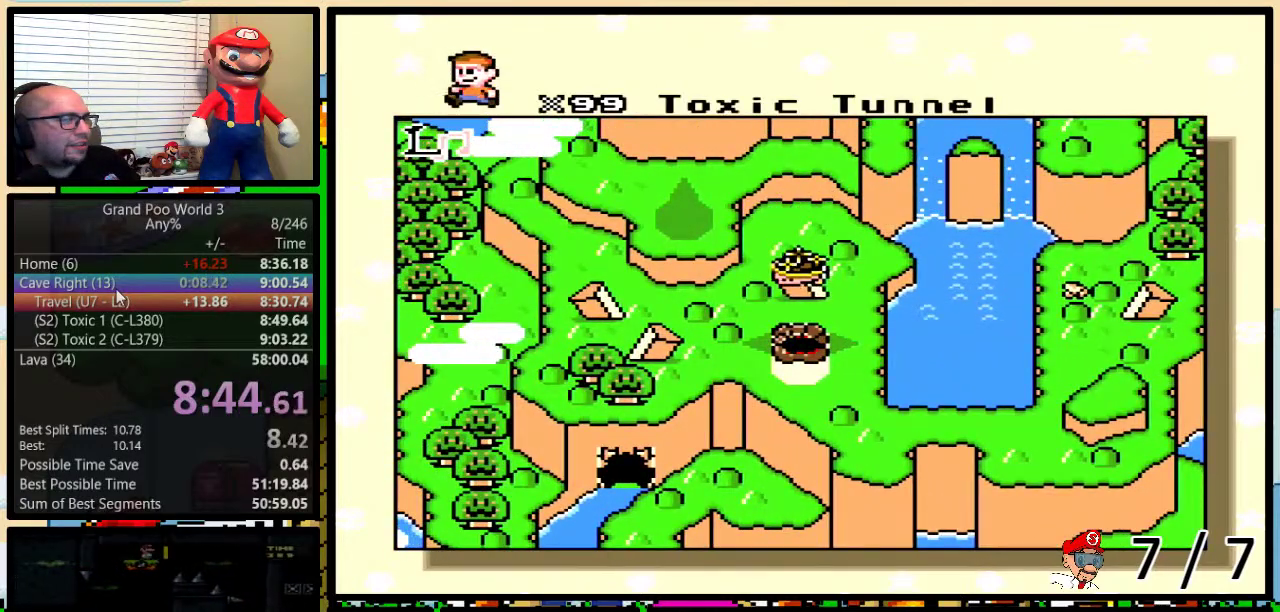
{"buttons": ["B", "X", "Y"], "events": [[17, "X", "up"], [67, "Y", "down"], [100, "Y", "up"], [167, "X", "down"], [267, "A", "down"], [267, "X", "up"], [317, "X", "down"], [317, "Y", "down"], [350, "A", "up"], [350, "Y", "up"], [384, "B", "down"], [417, "B", "up"], [417, "Y", "down"], [450, "A", "down"], [450, "X", "up"], [450, "Y", "up"], [484, "B", "down"], [500, "A", "up"], [500, "X", "down"], [500, "Y", "down"]]}
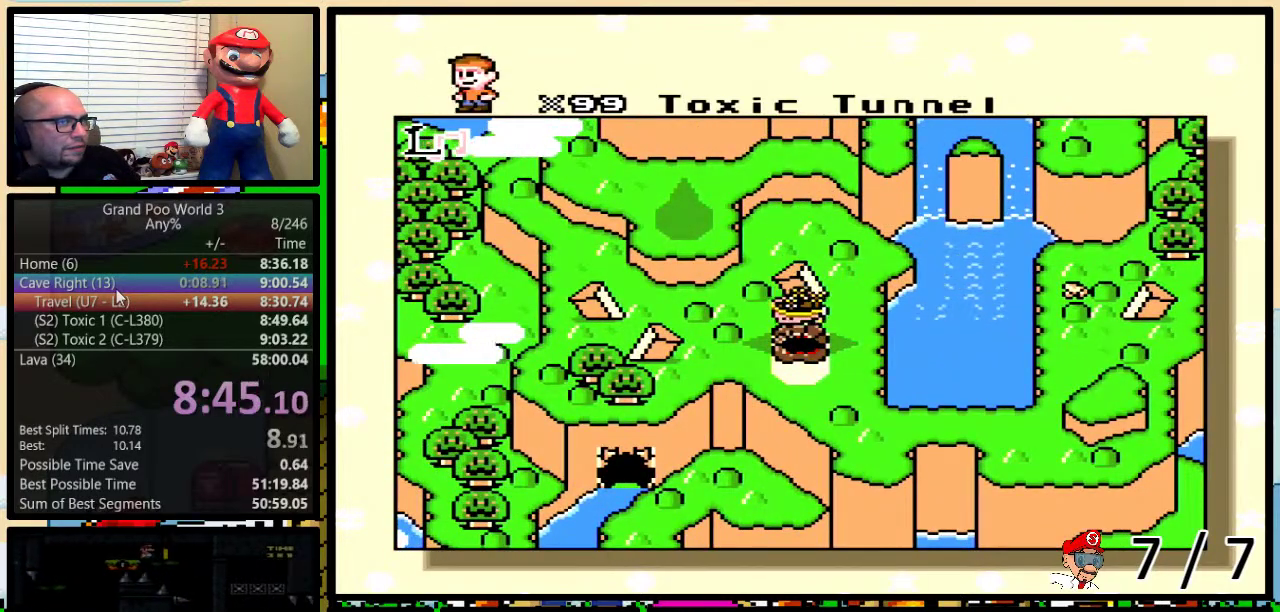
{"buttons": ["A", "B", "Y"], "events": [[134, "A", "down"], [134, "B", "up"], [134, "X", "up"], [184, "X", "down"], [217, "A", "up"], [251, "Y", "up"], [384, "Y", "down"], [468, "A", "down"], [468, "B", "down"], [468, "X", "up"]]}
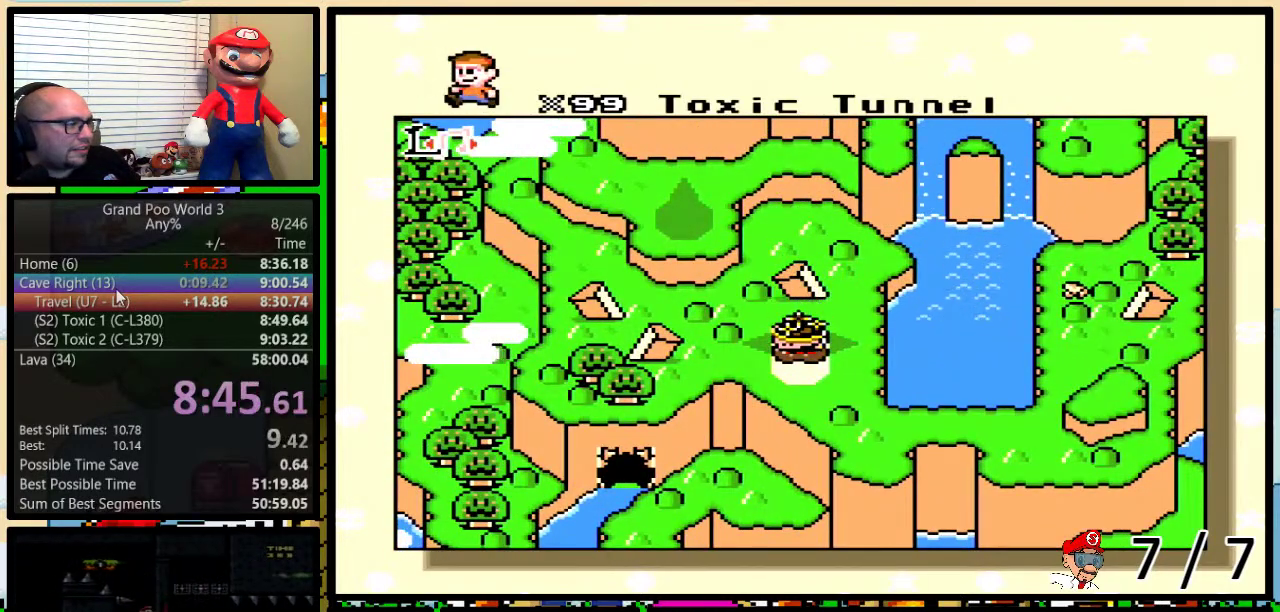
{"buttons": ["B", "X", "Y"], "events": [[33, "A", "up"], [33, "B", "up"], [33, "X", "down"], [33, "Y", "up"], [100, "Y", "down"], [167, "A", "down"], [167, "X", "up"], [217, "A", "up"], [217, "X", "down"], [250, "Y", "up"], [334, "A", "down"], [334, "X", "up"], [400, "A", "up"], [400, "B", "down"], [400, "X", "down"], [400, "Y", "down"]]}
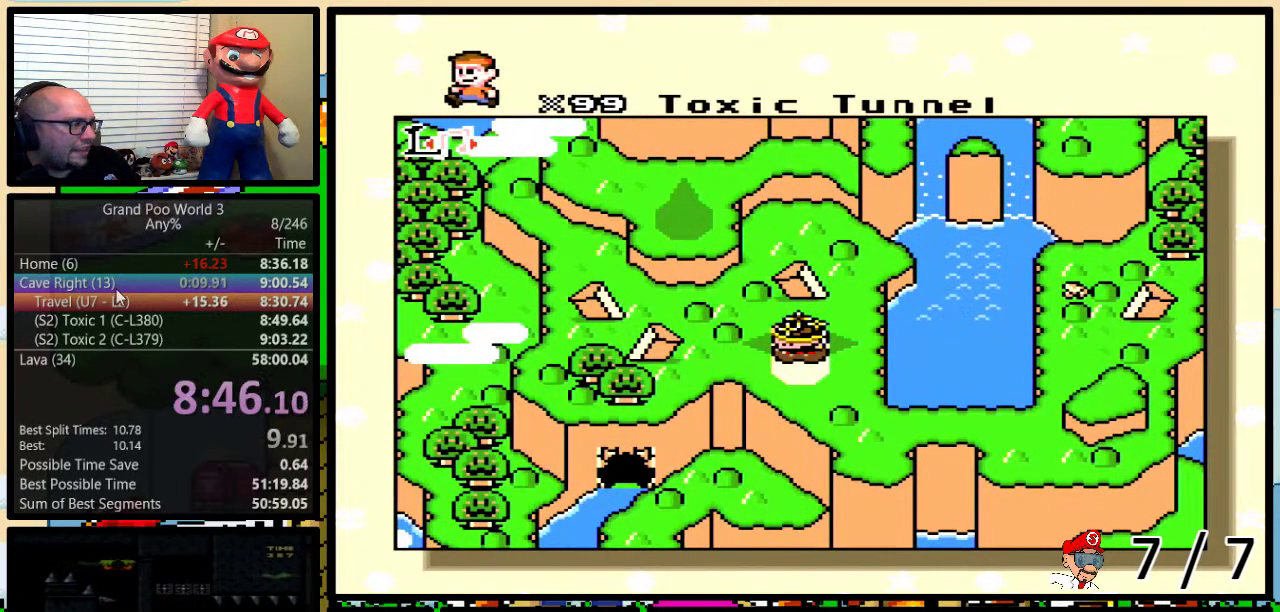
{"buttons": ["A", "Y"], "events": [[34, "A", "down"], [34, "X", "up"], [67, "B", "up"], [67, "Y", "up"], [101, "A", "up"], [101, "X", "down"], [134, "B", "down"], [134, "Y", "down"], [184, "B", "up"], [184, "Y", "up"], [251, "A", "down"], [251, "B", "down"], [251, "X", "up"], [251, "Y", "down"], [317, "X", "down"], [351, "A", "up"], [384, "B", "up"], [401, "Y", "up"], [434, "A", "down"], [434, "X", "up"], [468, "Y", "down"]]}
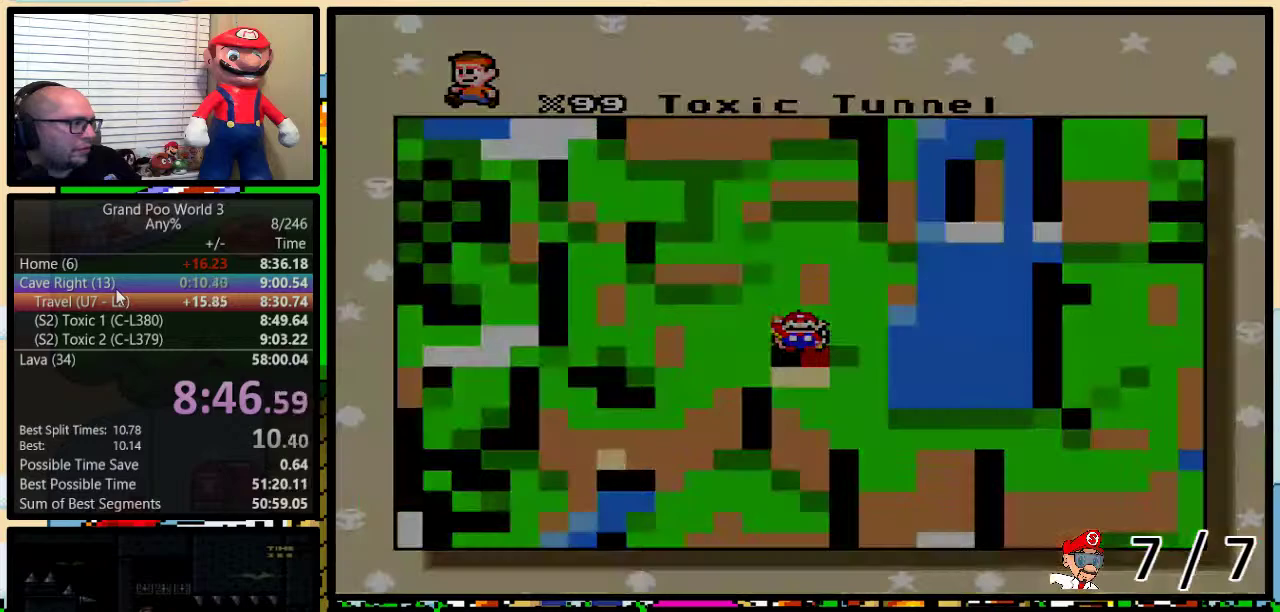
{"buttons": [], "events": [[33, "A", "up"], [33, "Y", "up"]]}
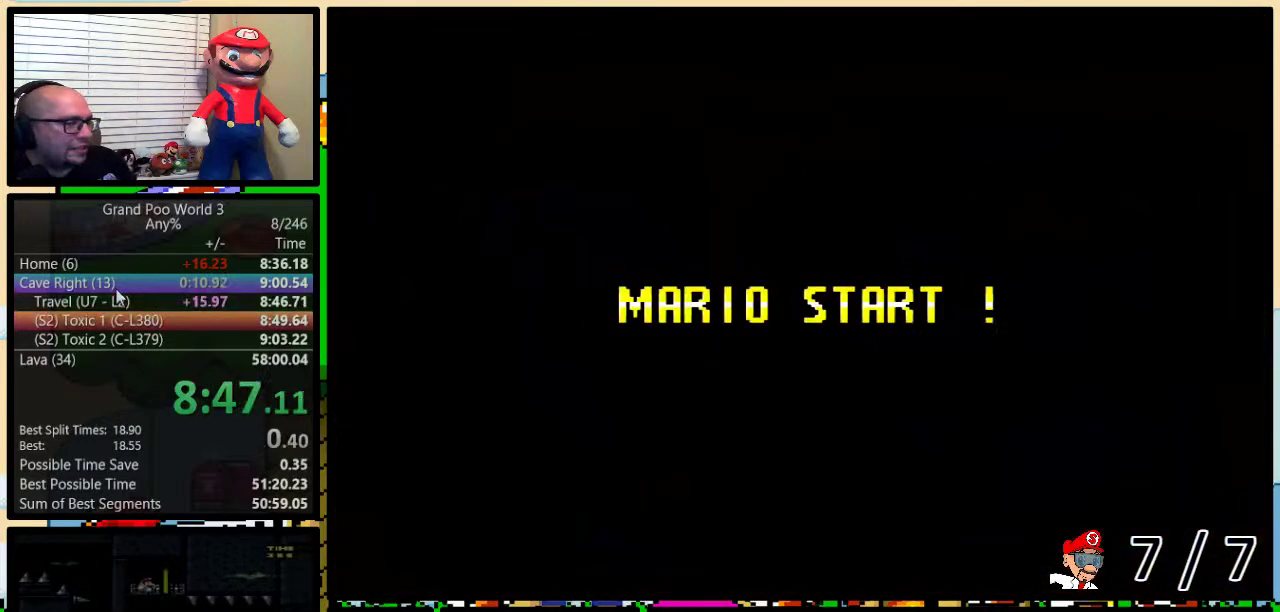
{"buttons": [], "events": []}
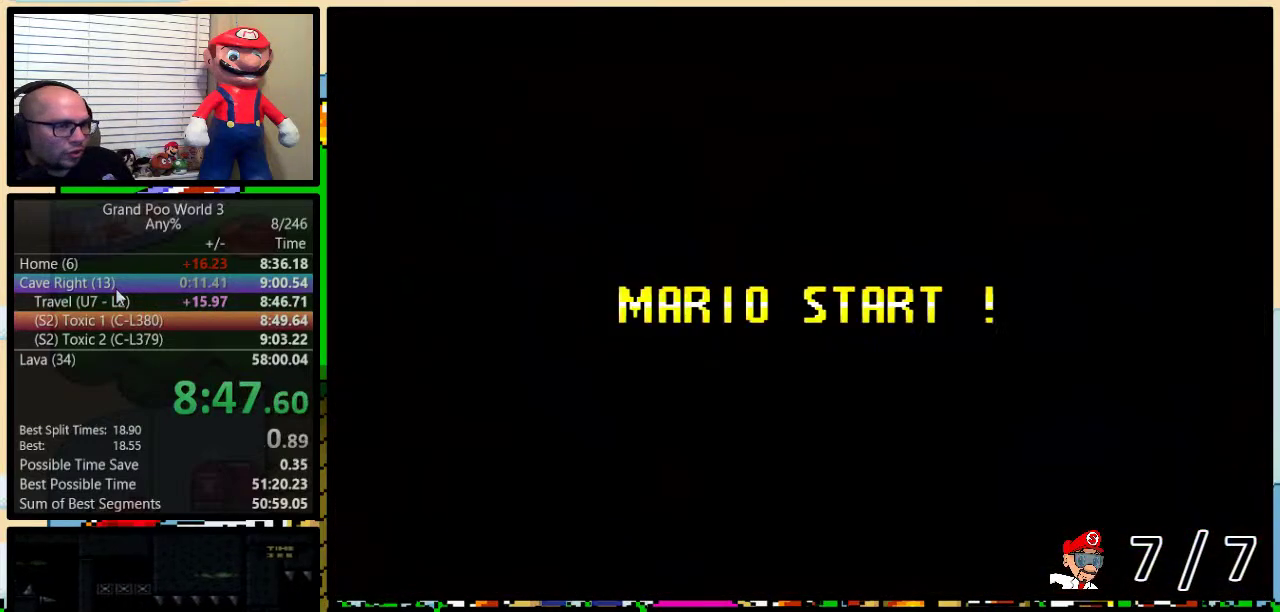
{"buttons": ["Y"], "events": [[167, "Y", "down"], [200, "B", "down"], [267, "Y", "up"], [417, "B", "up"], [467, "Y", "down"]]}
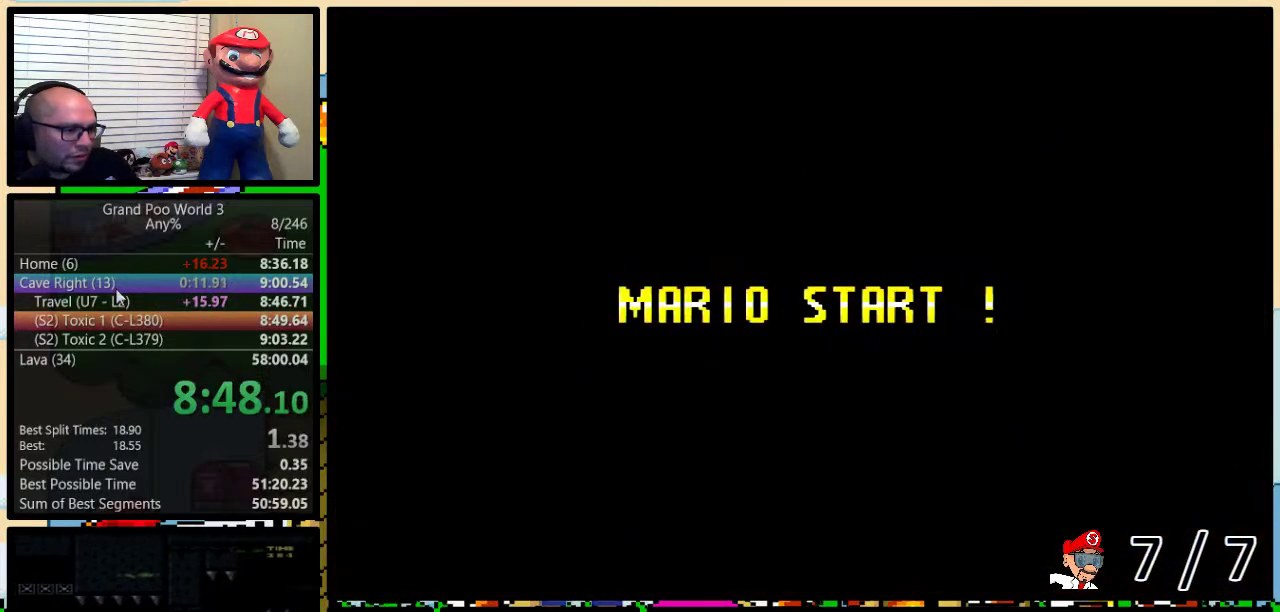
{"buttons": ["B", "Y"], "events": [[84, "B", "down"]]}
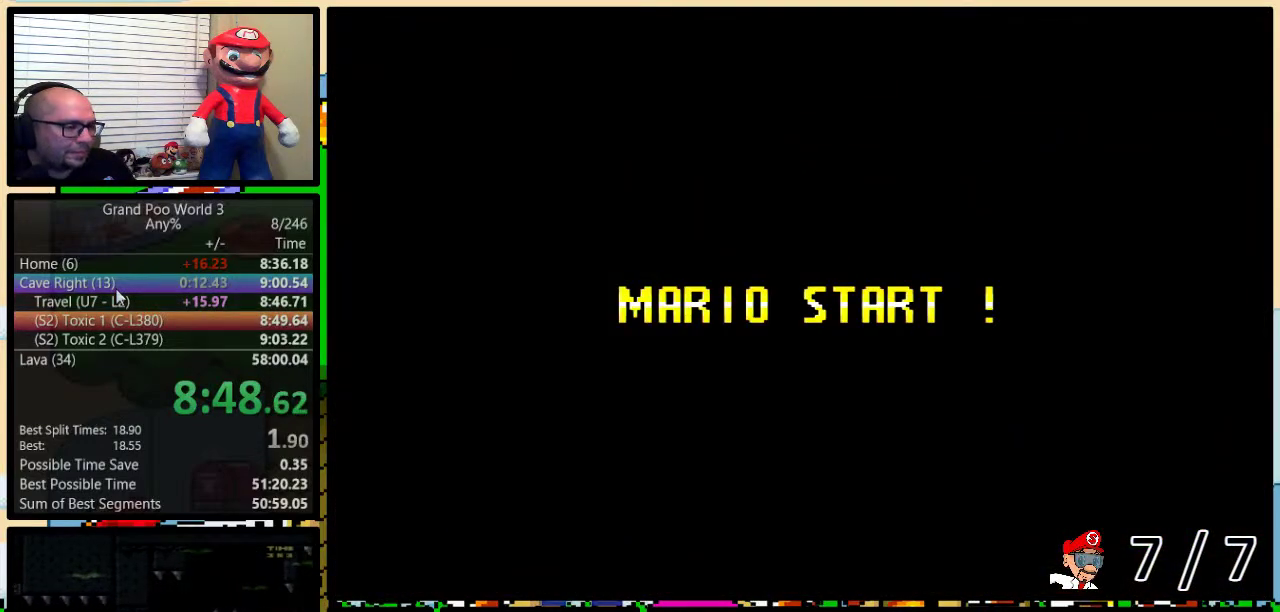
{"buttons": ["B", "Y", "DPAD_DOWN", "DPAD_RIGHT"], "events": [[117, "DPAD_RIGHT", "down"], [150, "DPAD_UP", "down"], [367, "DPAD_UP", "up"], [467, "DPAD_DOWN", "down"]]}
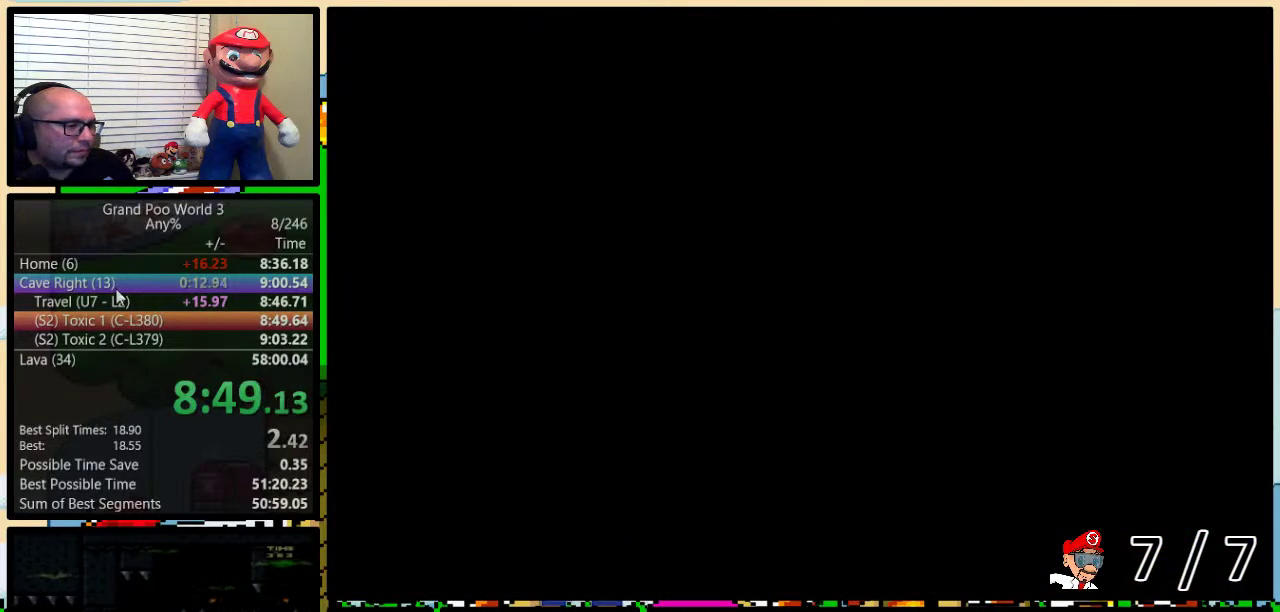
{"buttons": ["B", "Y", "DPAD_UP", "DPAD_RIGHT"], "events": [[151, "DPAD_DOWN", "up"], [251, "DPAD_UP", "down"]]}
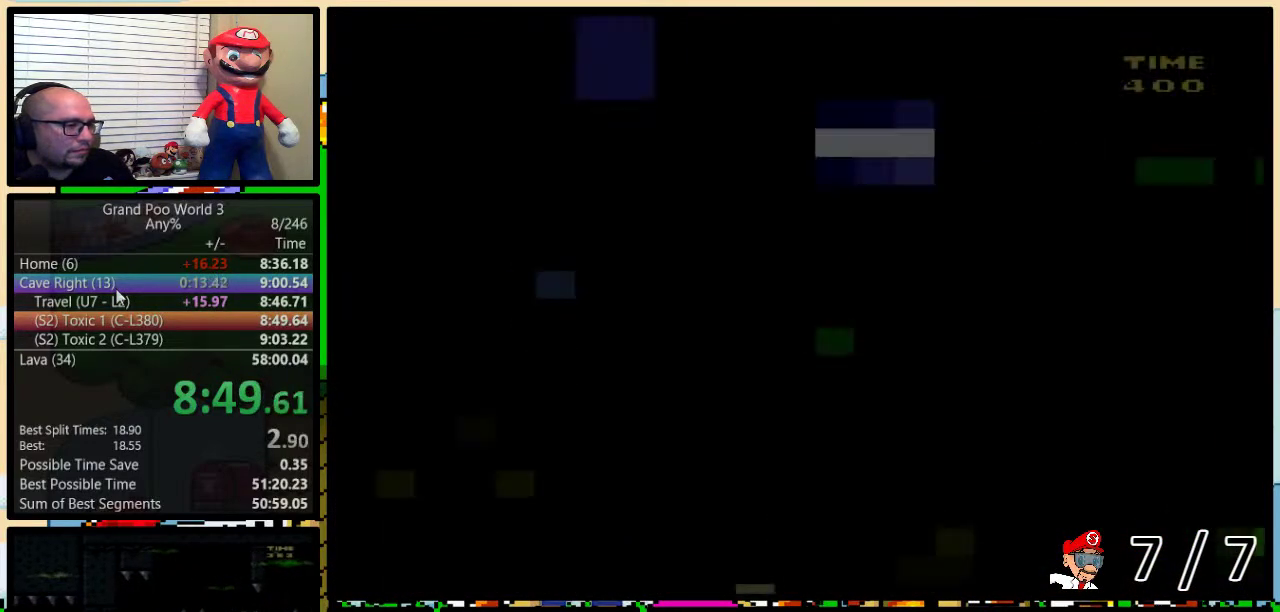
{"buttons": ["Y", "DPAD_UP", "DPAD_RIGHT"], "events": [[250, "B", "up"]]}
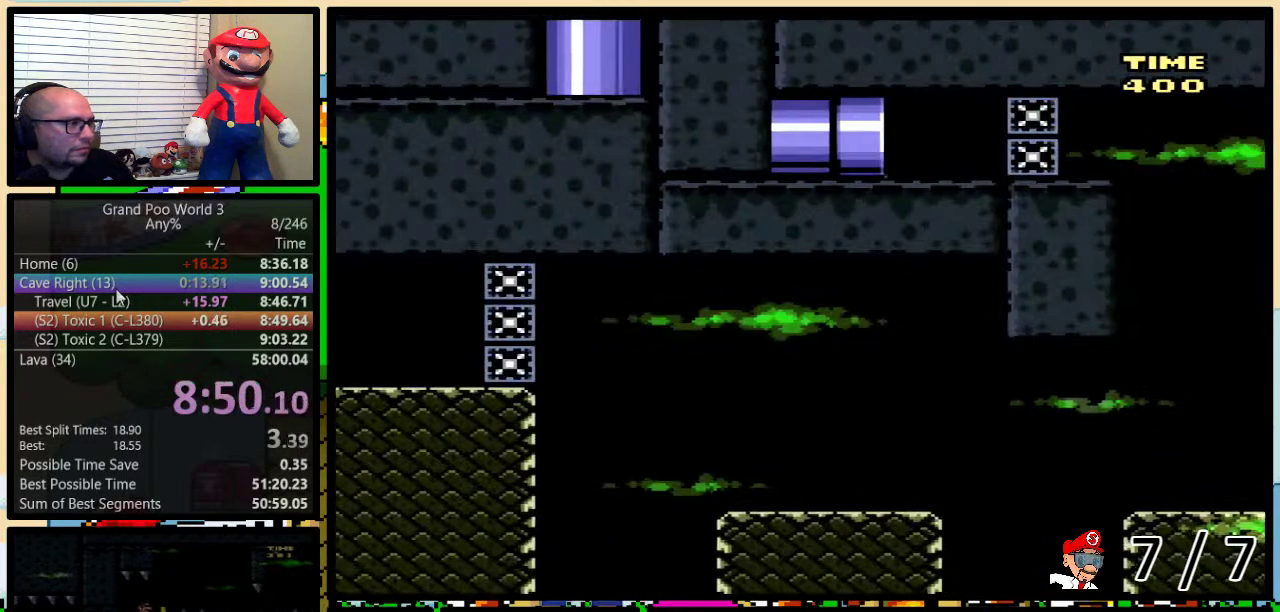
{"buttons": ["Y", "DPAD_UP", "DPAD_RIGHT"], "events": [[50, "DPAD_UP", "up"], [501, "DPAD_UP", "down"]]}
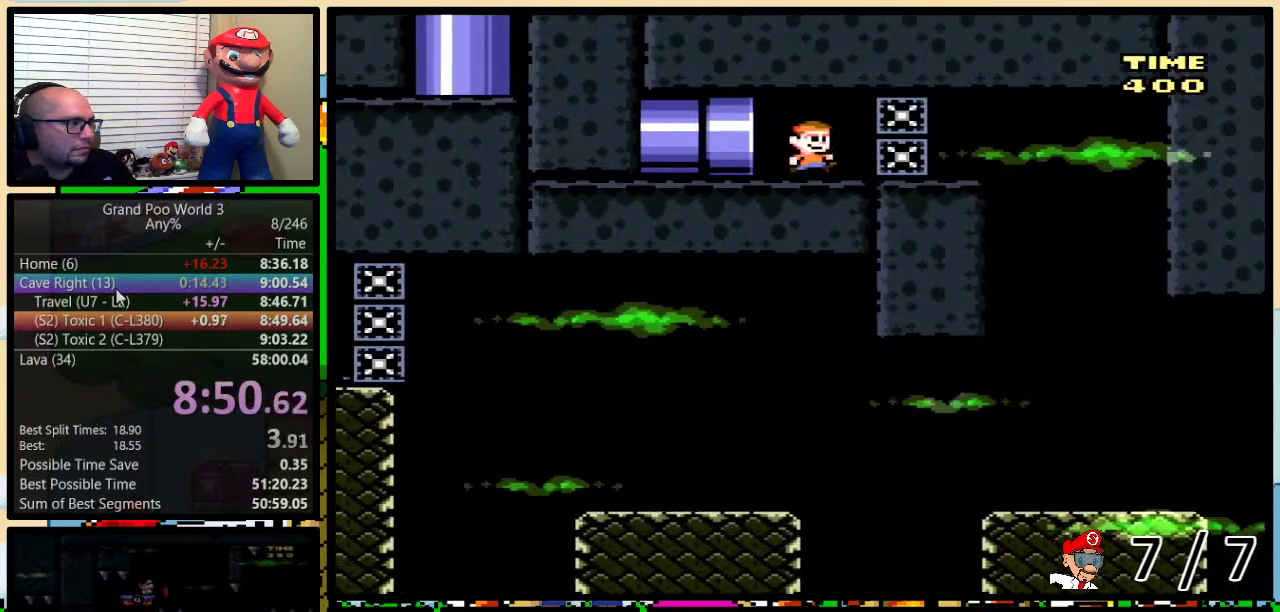
{"buttons": ["Y", "DPAD_RIGHT"], "events": [[400, "DPAD_UP", "up"], [434, "DPAD_LEFT", "down"], [434, "DPAD_RIGHT", "up"], [500, "DPAD_LEFT", "up"], [500, "DPAD_RIGHT", "down"]]}
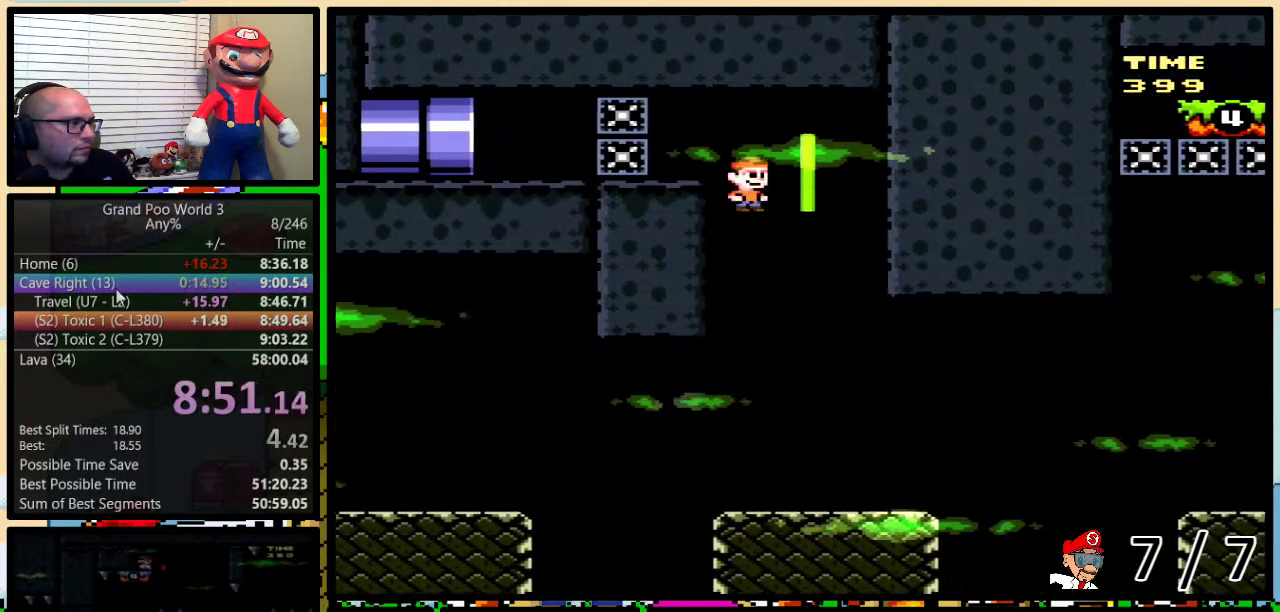
{"buttons": ["A", "Y", "DPAD_UP", "DPAD_RIGHT"], "events": [[117, "DPAD_RIGHT", "up"], [201, "DPAD_RIGHT", "down"], [201, "DPAD_UP", "down"], [484, "A", "down"]]}
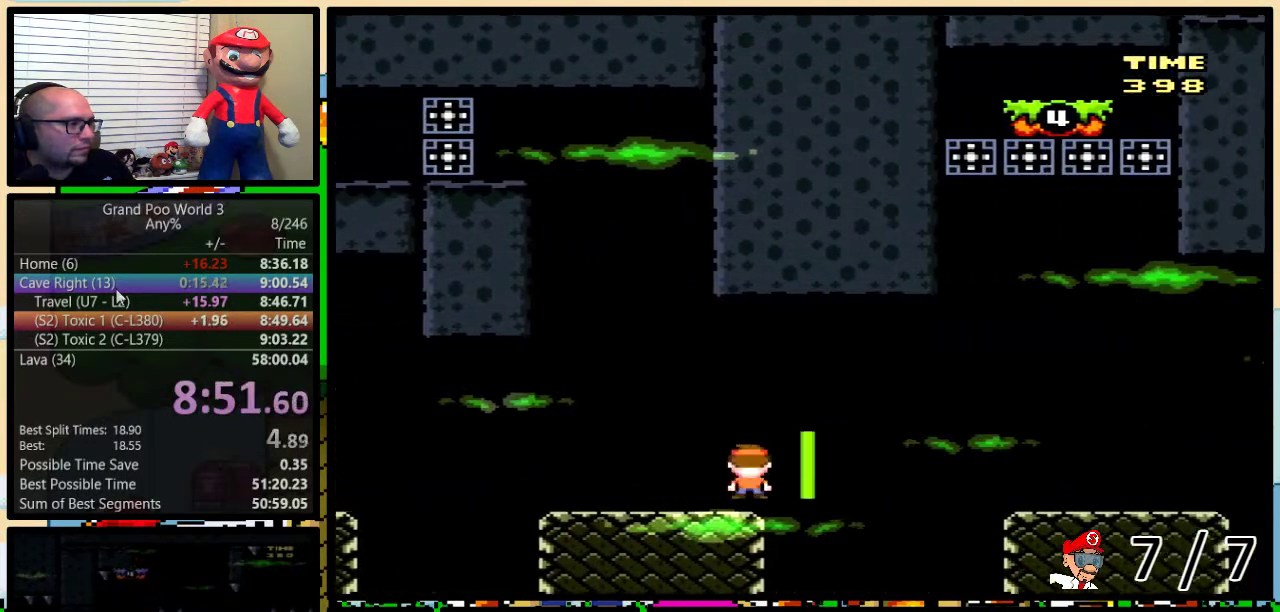
{"buttons": ["A", "Y", "DPAD_UP", "DPAD_RIGHT"], "events": [[33, "A", "up"], [200, "A", "down"]]}
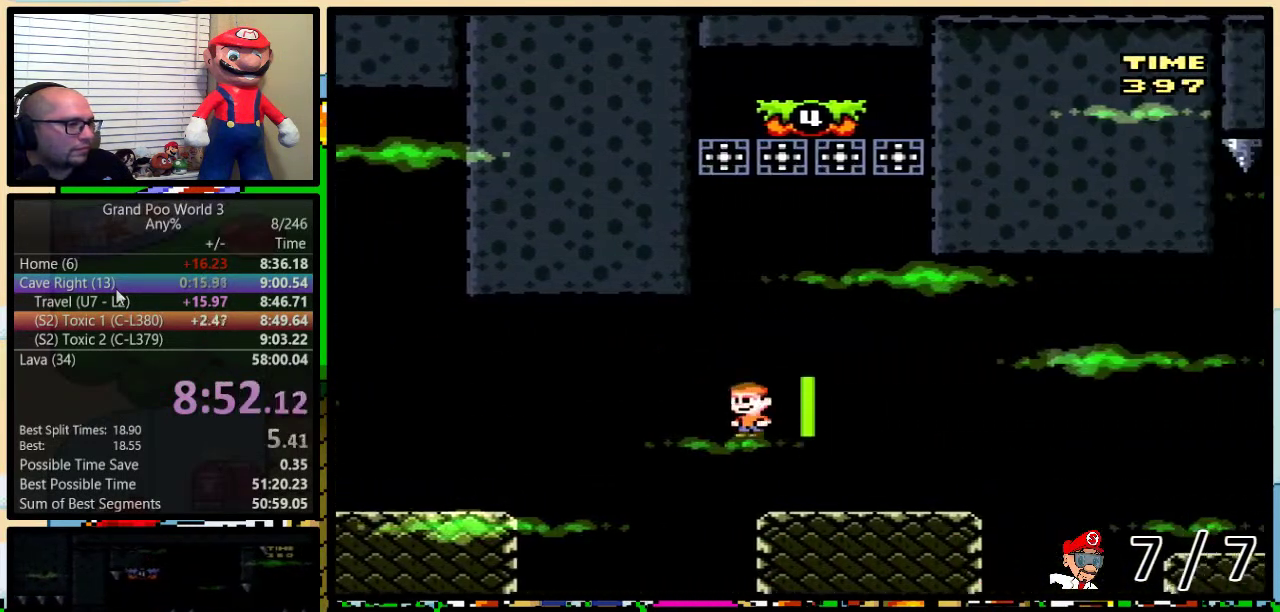
{"buttons": ["A", "Y", "DPAD_UP", "DPAD_RIGHT"], "events": [[101, "A", "up"], [434, "A", "down"]]}
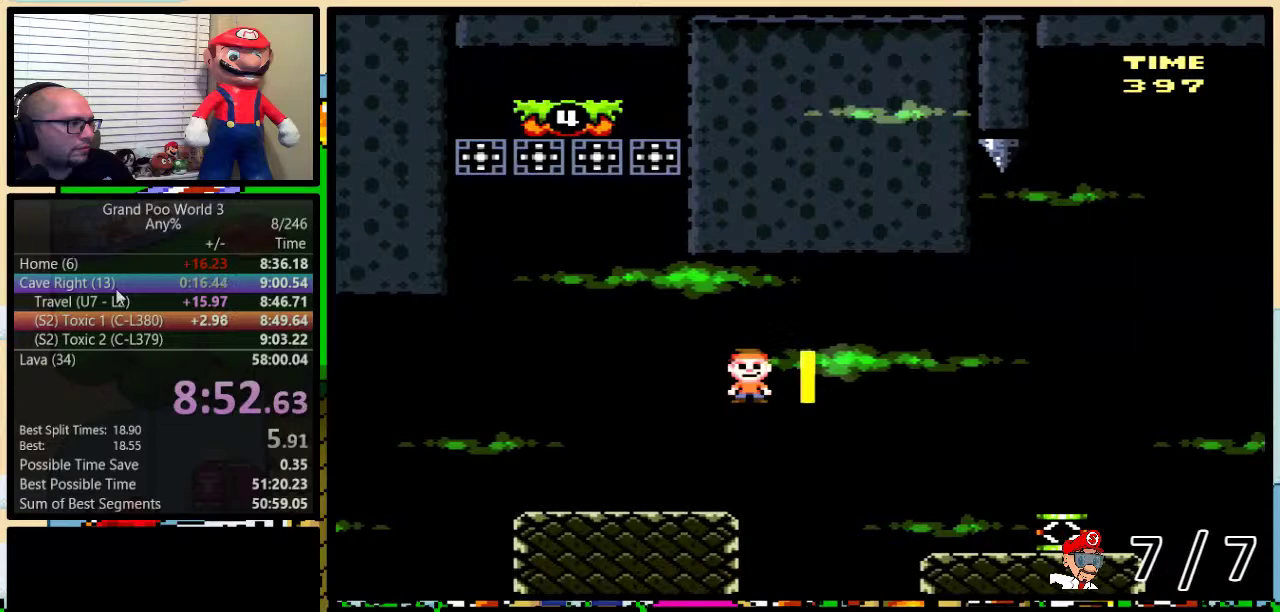
{"buttons": ["Y", "DPAD_UP", "DPAD_RIGHT"], "events": [[384, "A", "up"]]}
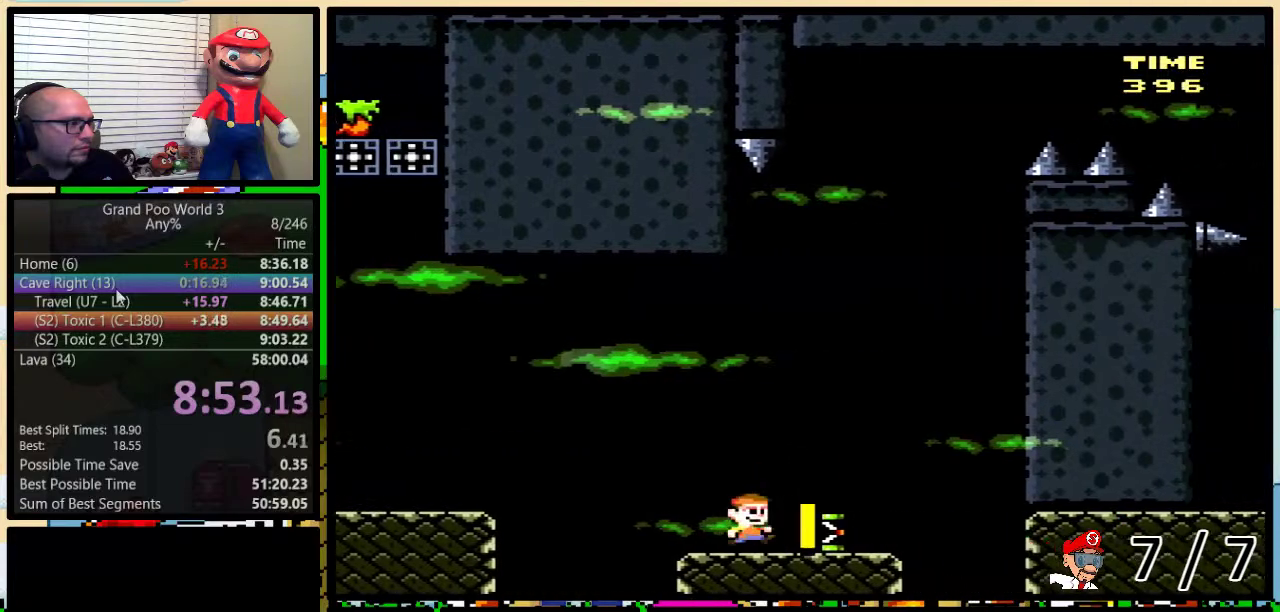
{"buttons": ["B", "Y", "DPAD_LEFT"], "events": [[17, "DPAD_LEFT", "down"], [17, "DPAD_RIGHT", "up"], [17, "DPAD_UP", "up"], [484, "B", "down"]]}
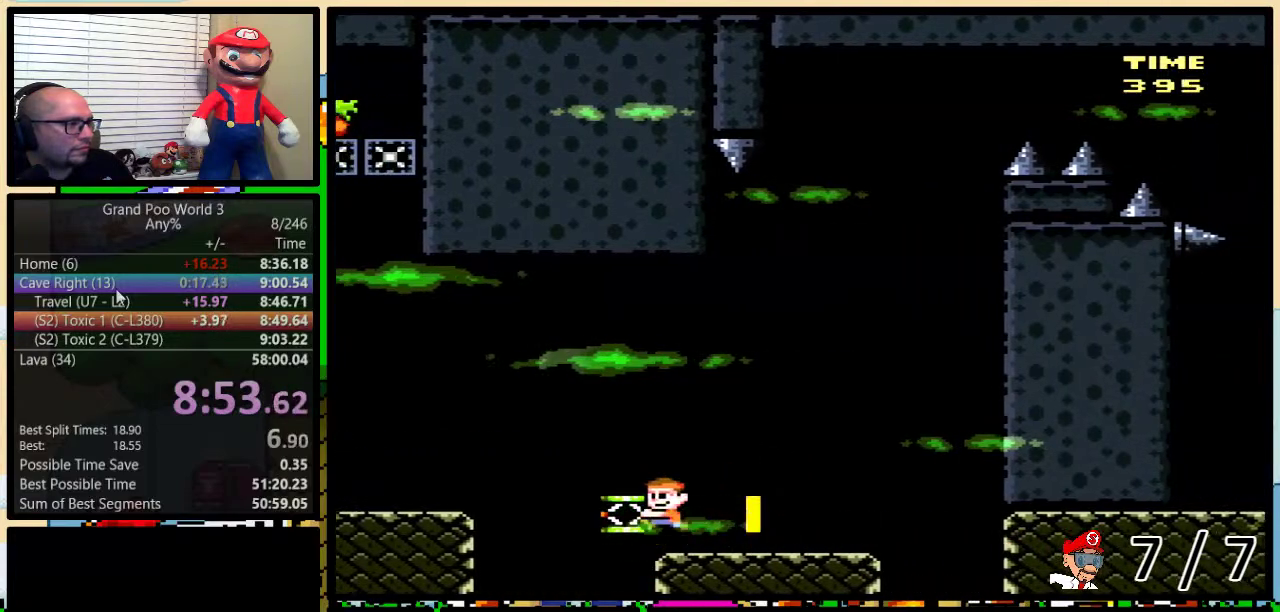
{"buttons": ["Y", "DPAD_LEFT"], "events": [[67, "B", "up"], [67, "Y", "up"], [167, "Y", "down"], [200, "B", "down"], [417, "B", "up"]]}
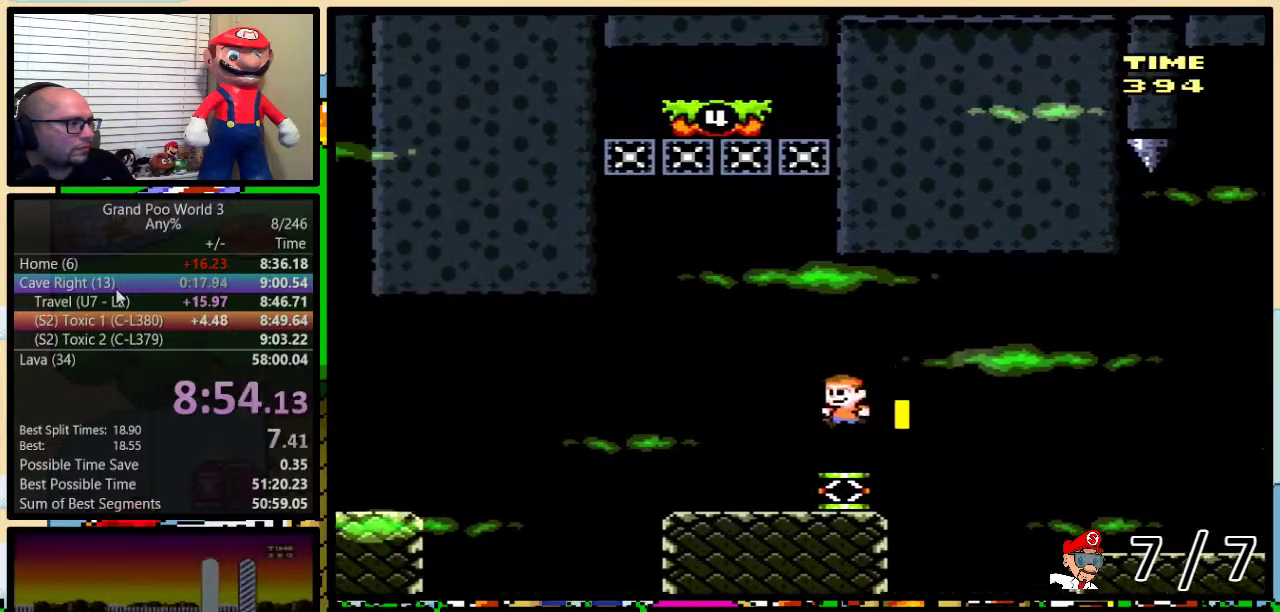
{"buttons": ["B", "Y", "DPAD_LEFT"], "events": [[17, "DPAD_LEFT", "up"], [17, "DPAD_RIGHT", "down"], [50, "DPAD_UP", "down"], [84, "B", "down"], [151, "DPAD_LEFT", "down"], [151, "DPAD_RIGHT", "up"], [151, "DPAD_UP", "up"], [201, "DPAD_LEFT", "up"], [267, "DPAD_LEFT", "down"]]}
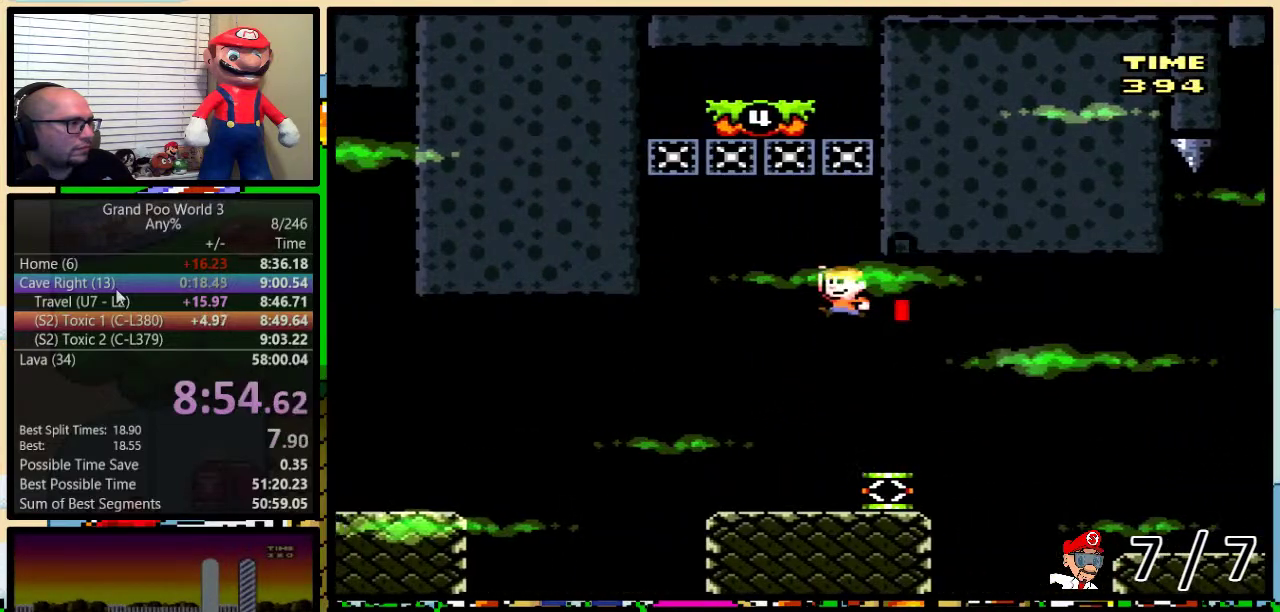
{"buttons": ["Y", "DPAD_LEFT"], "events": [[300, "B", "up"]]}
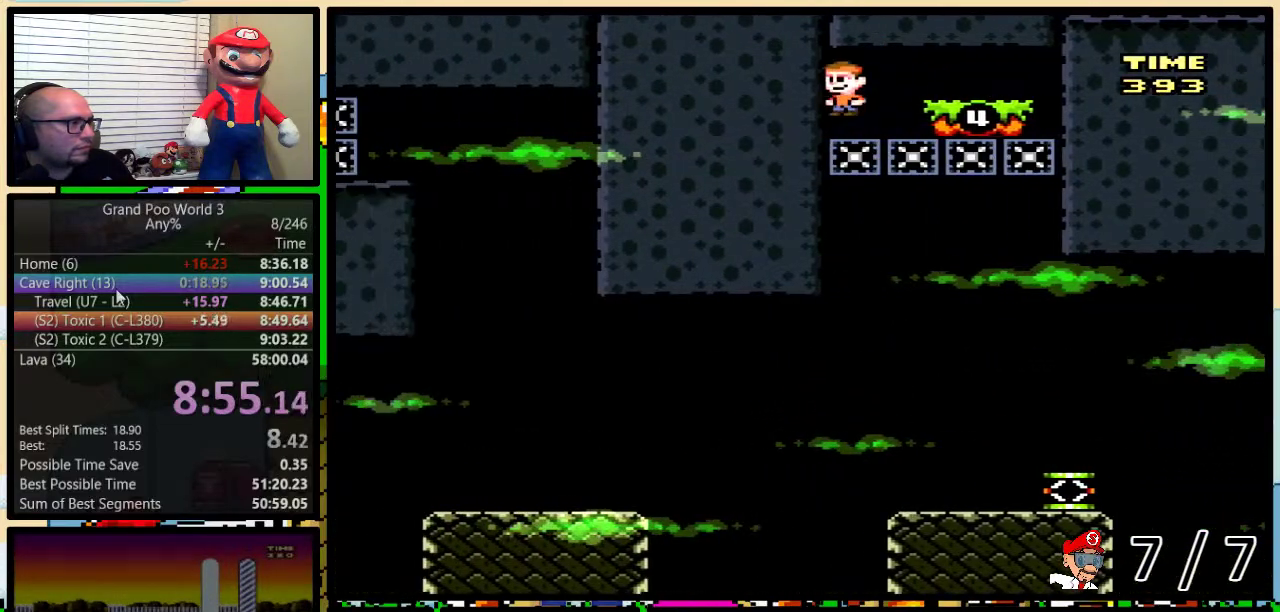
{"buttons": ["Y", "DPAD_RIGHT"], "events": [[17, "DPAD_LEFT", "up"], [134, "DPAD_RIGHT", "down"], [167, "DPAD_UP", "down"], [267, "DPAD_UP", "up"]]}
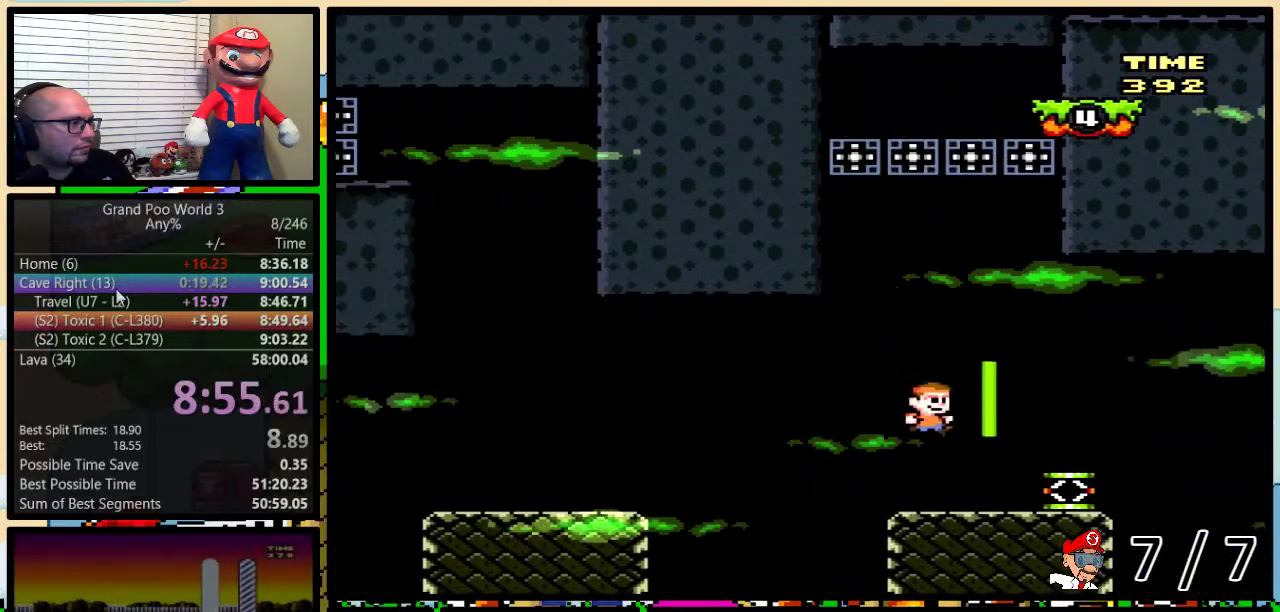
{"buttons": [], "events": [[233, "DPAD_RIGHT", "up"], [267, "B", "down"], [434, "B", "up"], [434, "Y", "up"]]}